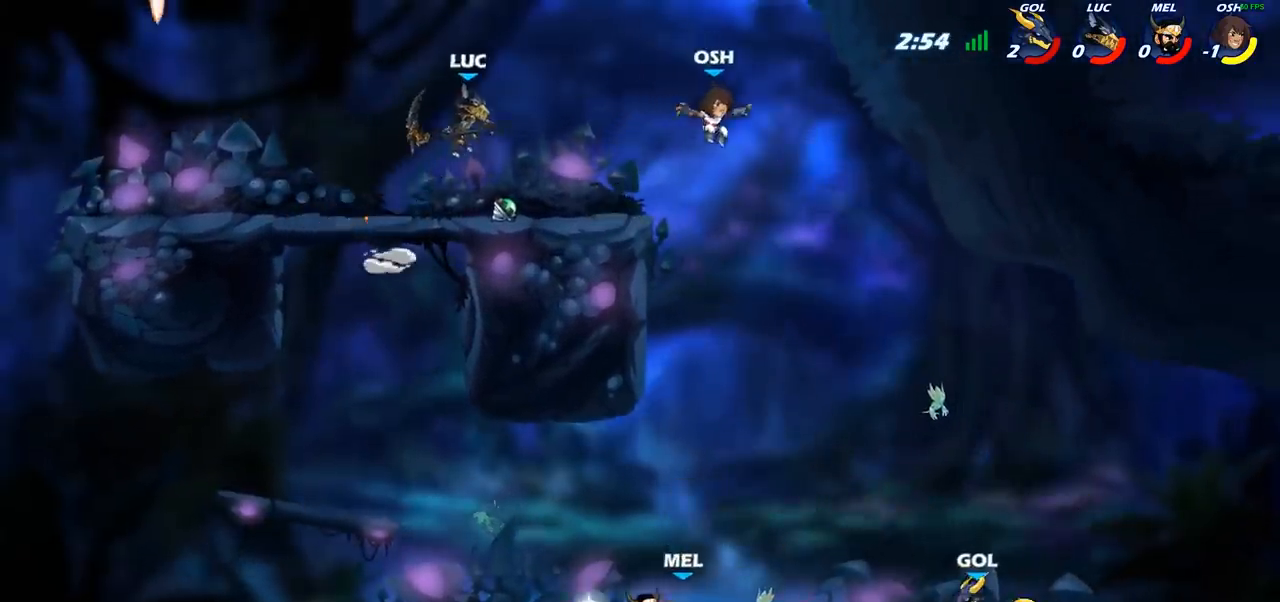
Gameplay with a controller (PlayStation layout); each line is a JSON object with the inputs held at the frame after it. "events" lists button and stick changes between this image and that frame as [ms after this image, input, new state], when the widget could be followed in between.
{"buttons": [], "left_stick": "down-left", "right_stick": "center", "events": [[50, "R2", "down"], [217, "R2", "up"], [250, "left_stick", "down-right"], [433, "left_stick", "down-left"]]}
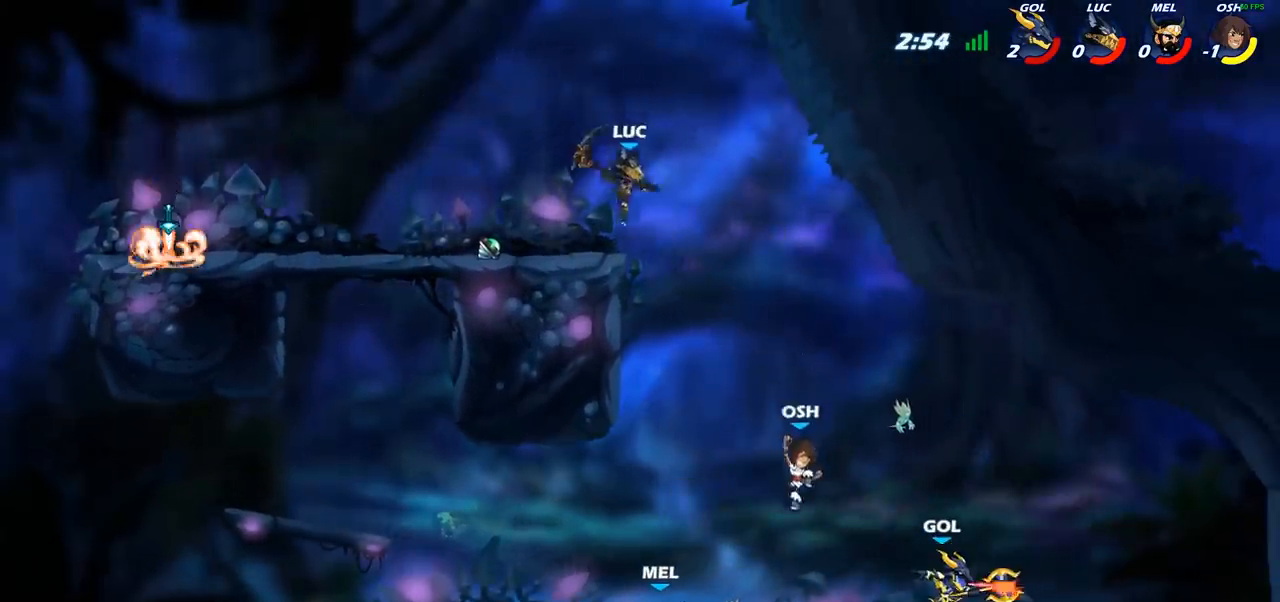
{"buttons": [], "left_stick": "center", "right_stick": "center", "events": [[133, "CIRCLE", "down"], [400, "CIRCLE", "up"], [483, "left_stick", "center"]]}
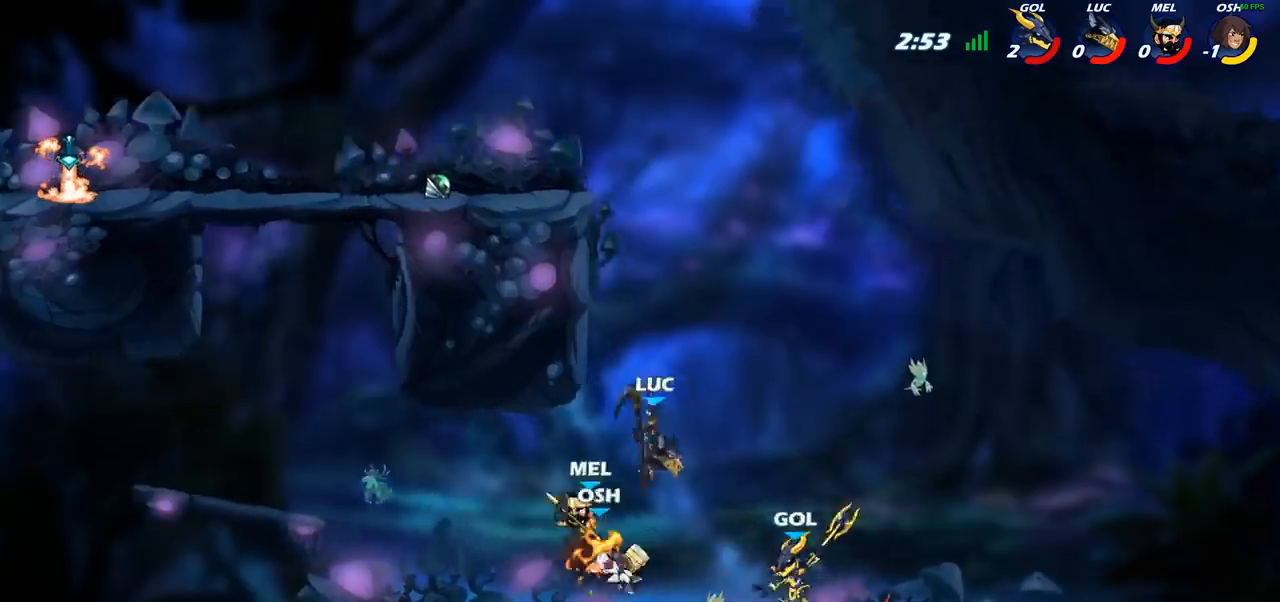
{"buttons": ["CROSS", "R2"], "left_stick": "up", "right_stick": "center", "events": [[183, "left_stick", "left"], [383, "left_stick", "up-left"], [400, "CROSS", "down"], [467, "R2", "down"], [483, "left_stick", "up"]]}
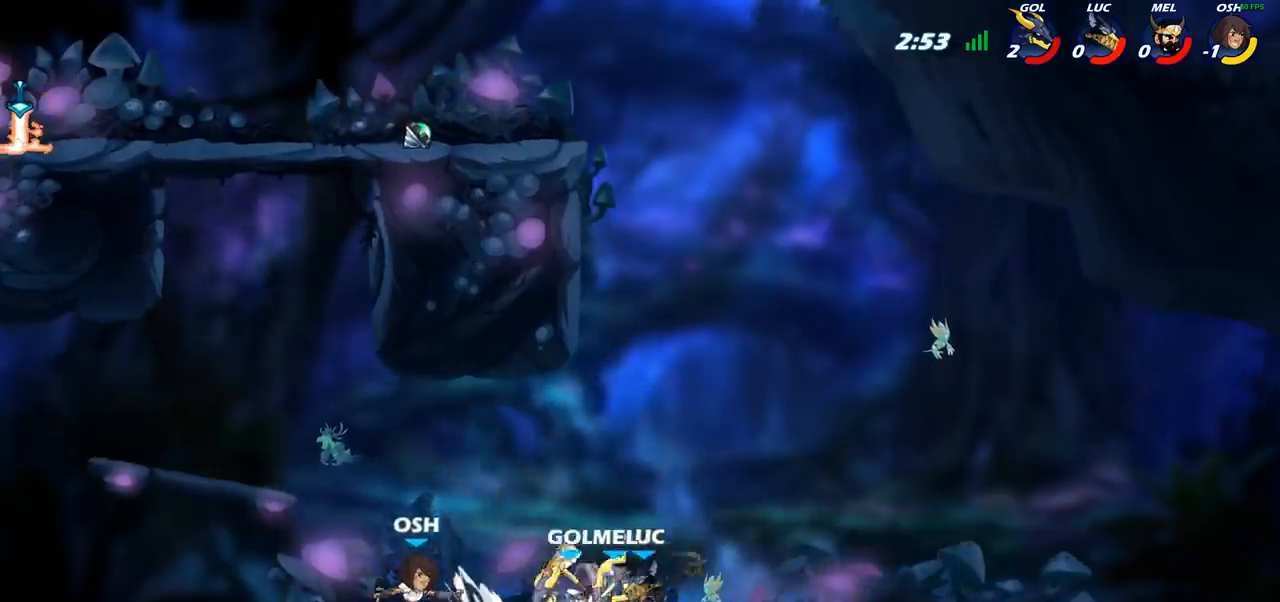
{"buttons": [], "left_stick": "right", "right_stick": "center", "events": [[50, "CROSS", "up"], [67, "left_stick", "up-right"], [133, "left_stick", "right"], [183, "R2", "up"], [283, "R2", "down"], [483, "R2", "up"]]}
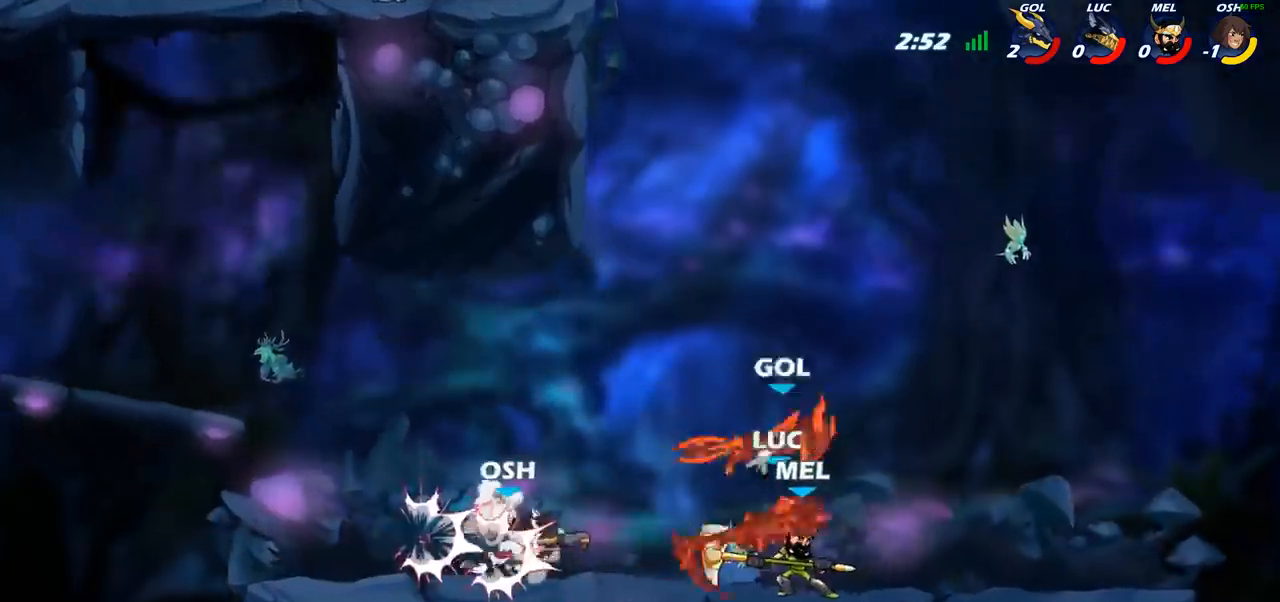
{"buttons": [], "left_stick": "up-left", "right_stick": "center", "events": [[67, "R2", "down"], [250, "R2", "up"], [250, "left_stick", "up-left"]]}
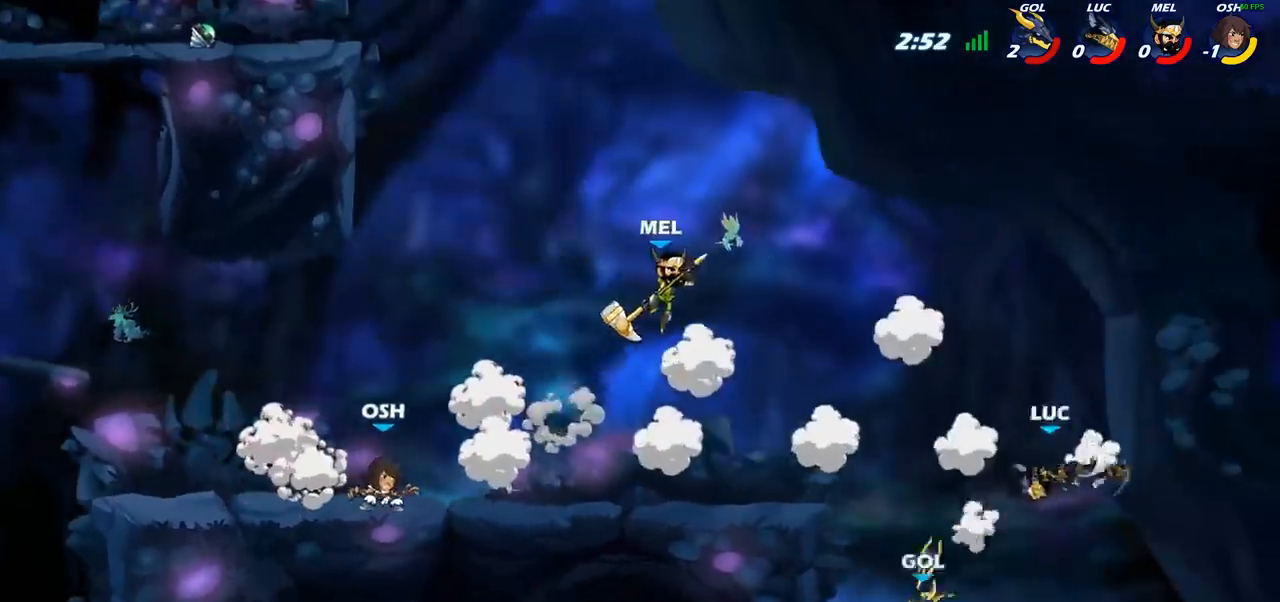
{"buttons": ["CROSS"], "left_stick": "right", "right_stick": "center", "events": [[300, "CROSS", "down"], [383, "left_stick", "up-right"], [450, "CROSS", "up"], [450, "left_stick", "right"], [500, "CROSS", "down"]]}
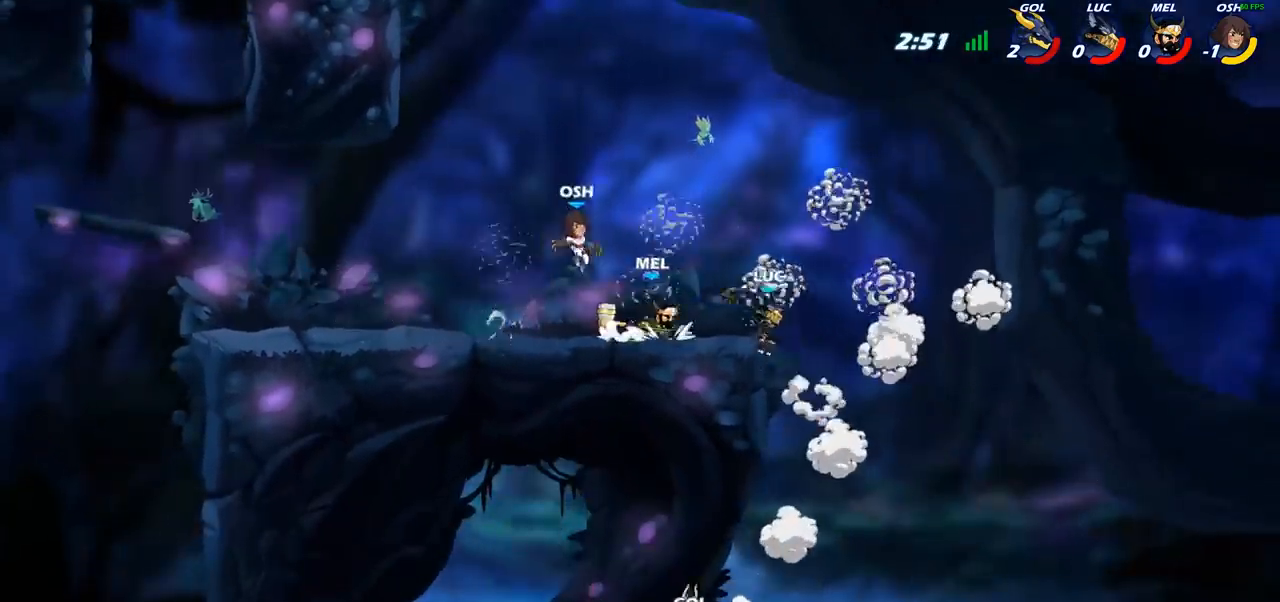
{"buttons": [], "left_stick": "right", "right_stick": "center", "events": [[117, "CROSS", "up"], [200, "CROSS", "down"], [283, "CROSS", "up"], [400, "CROSS", "down"], [500, "CROSS", "up"]]}
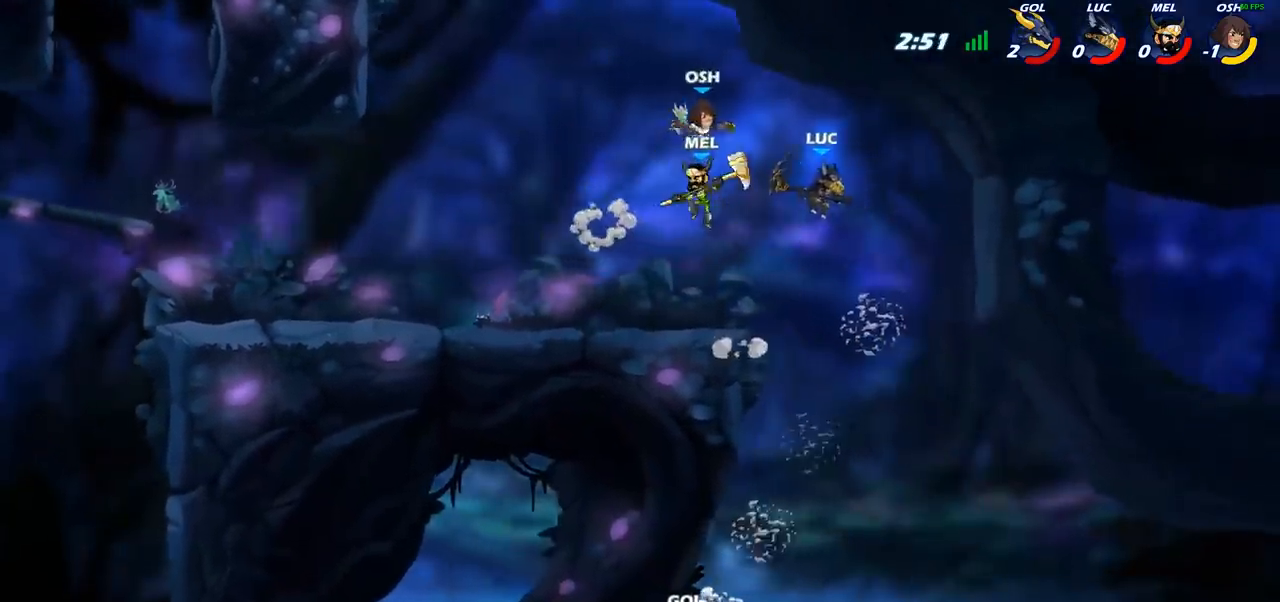
{"buttons": [], "left_stick": "up-left", "right_stick": "center", "events": [[50, "left_stick", "up-left"], [117, "CIRCLE", "down"], [217, "CIRCLE", "up"]]}
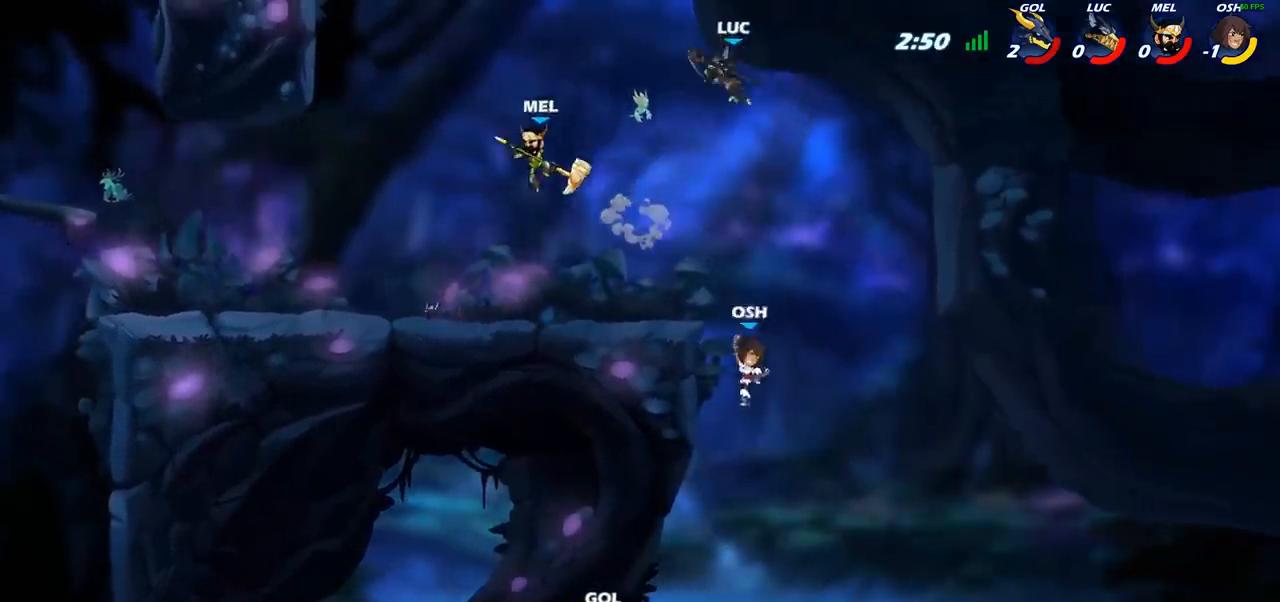
{"buttons": [], "left_stick": "right", "right_stick": "center", "events": [[267, "left_stick", "right"]]}
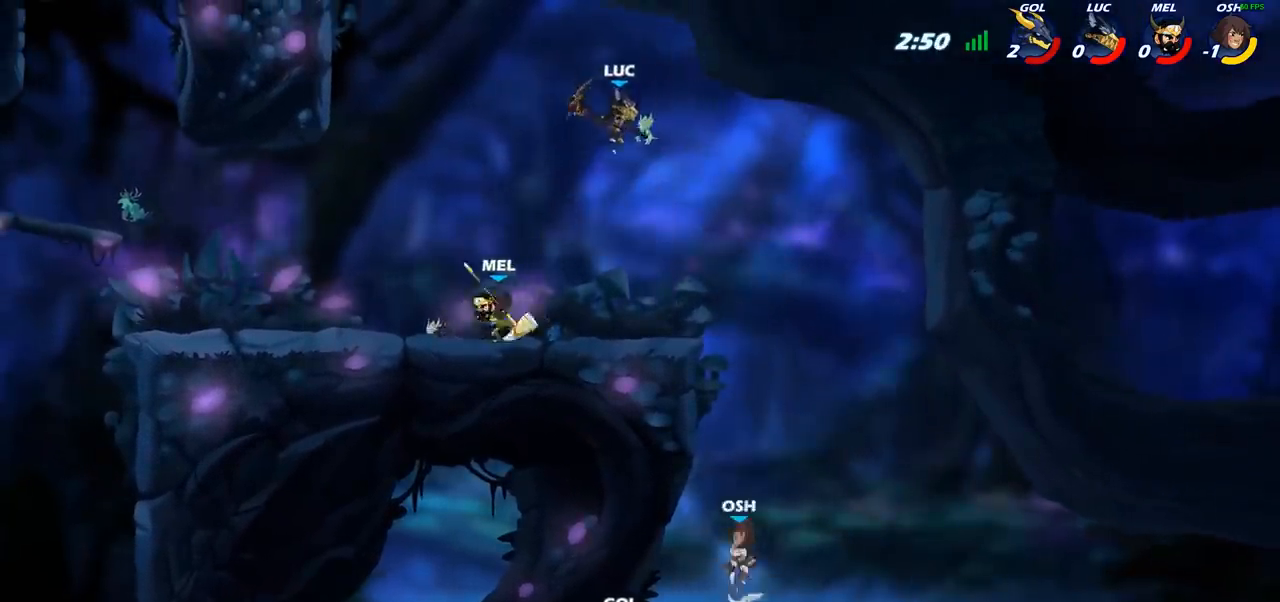
{"buttons": [], "left_stick": "left", "right_stick": "center", "events": [[17, "left_stick", "left"], [200, "R2", "down"], [433, "R2", "up"]]}
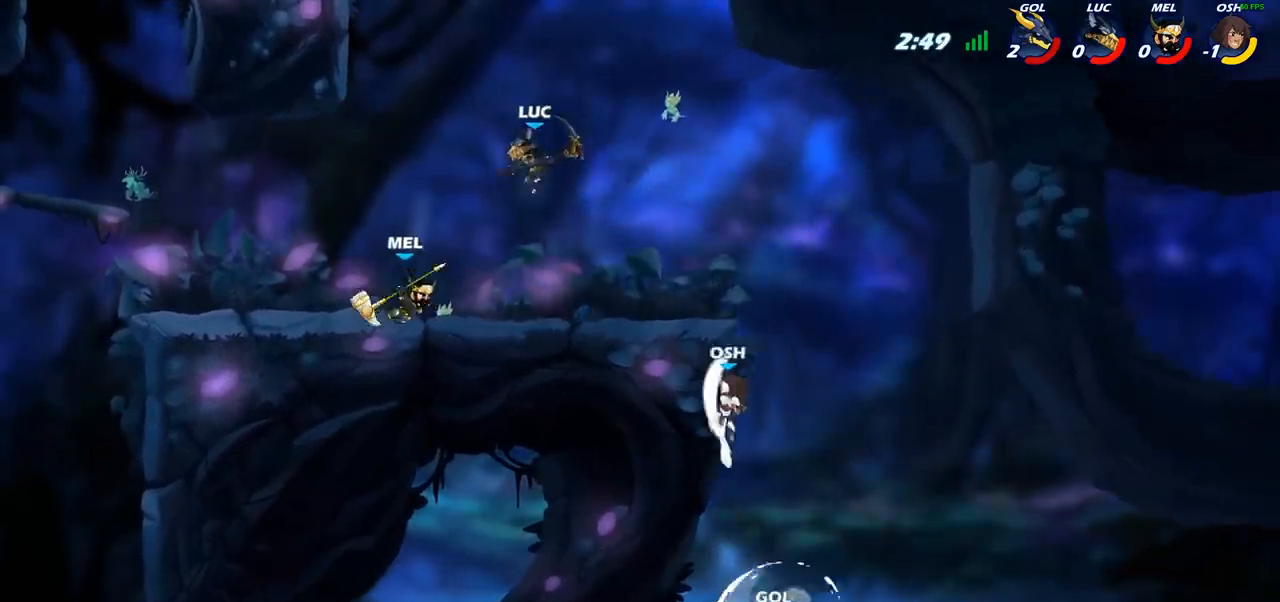
{"buttons": [], "left_stick": "up-left", "right_stick": "center", "events": [[217, "left_stick", "right"], [250, "SQUARE", "down"], [333, "SQUARE", "up"], [350, "left_stick", "up-left"]]}
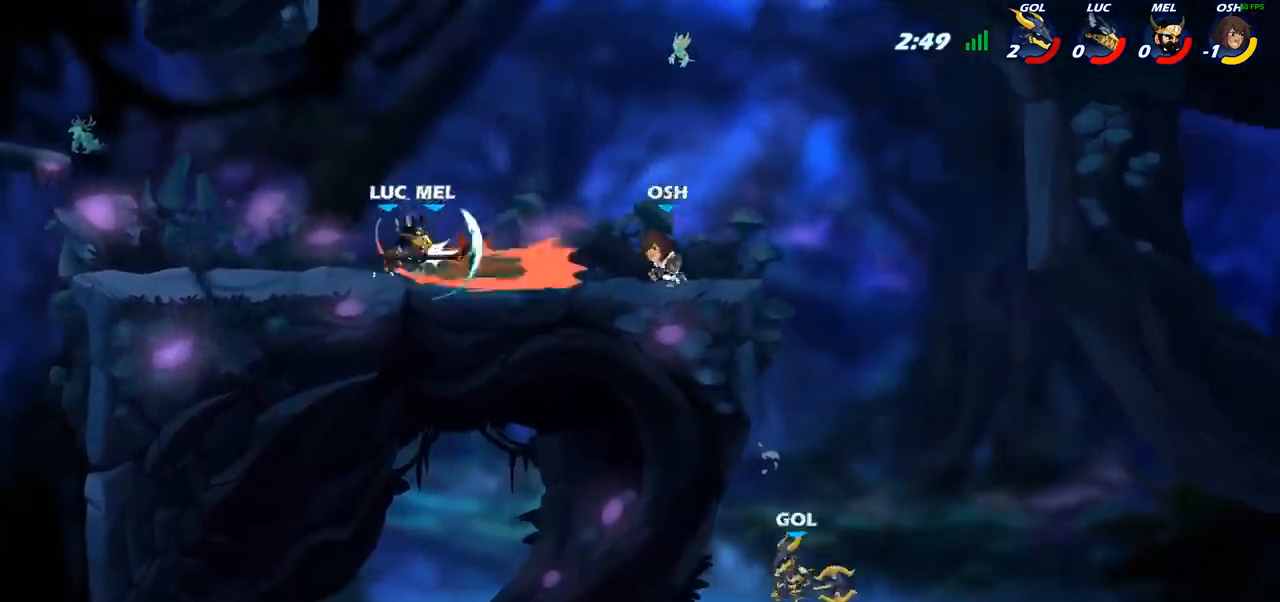
{"buttons": ["CROSS", "R2"], "left_stick": "right", "right_stick": "center", "events": [[300, "left_stick", "right"], [450, "R2", "down"], [467, "CROSS", "down"]]}
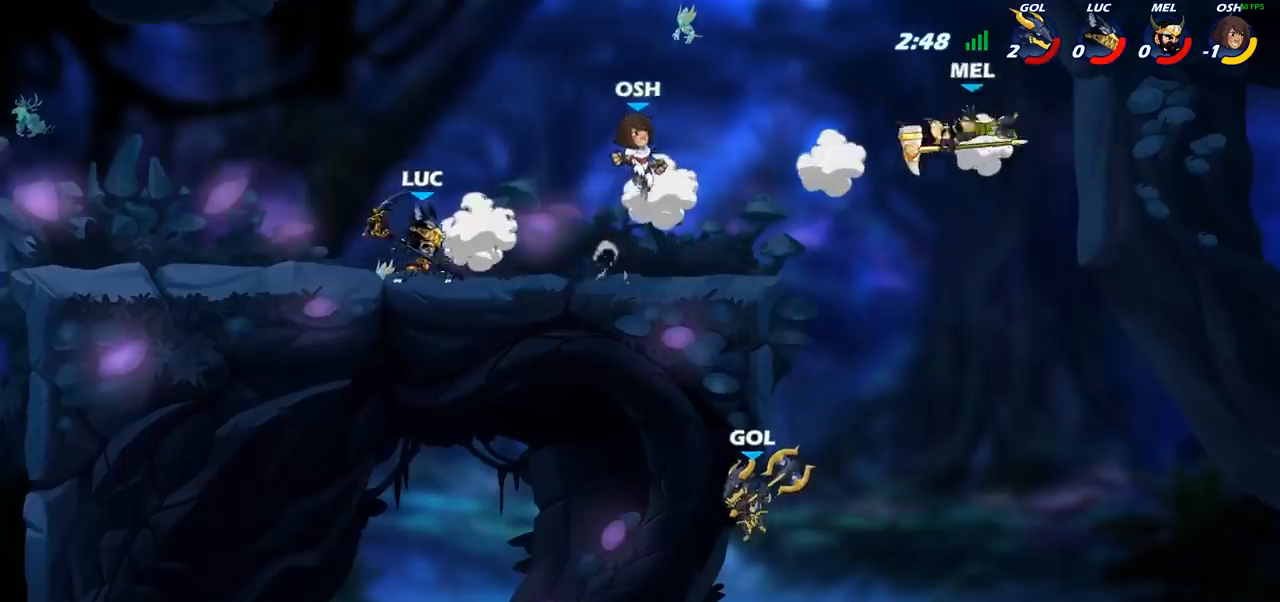
{"buttons": [], "left_stick": "down-left", "right_stick": "center", "events": [[50, "left_stick", "up-right"], [100, "CROSS", "up"], [183, "R2", "up"], [183, "left_stick", "right"], [317, "left_stick", "down-left"], [400, "CIRCLE", "down"], [500, "CIRCLE", "up"]]}
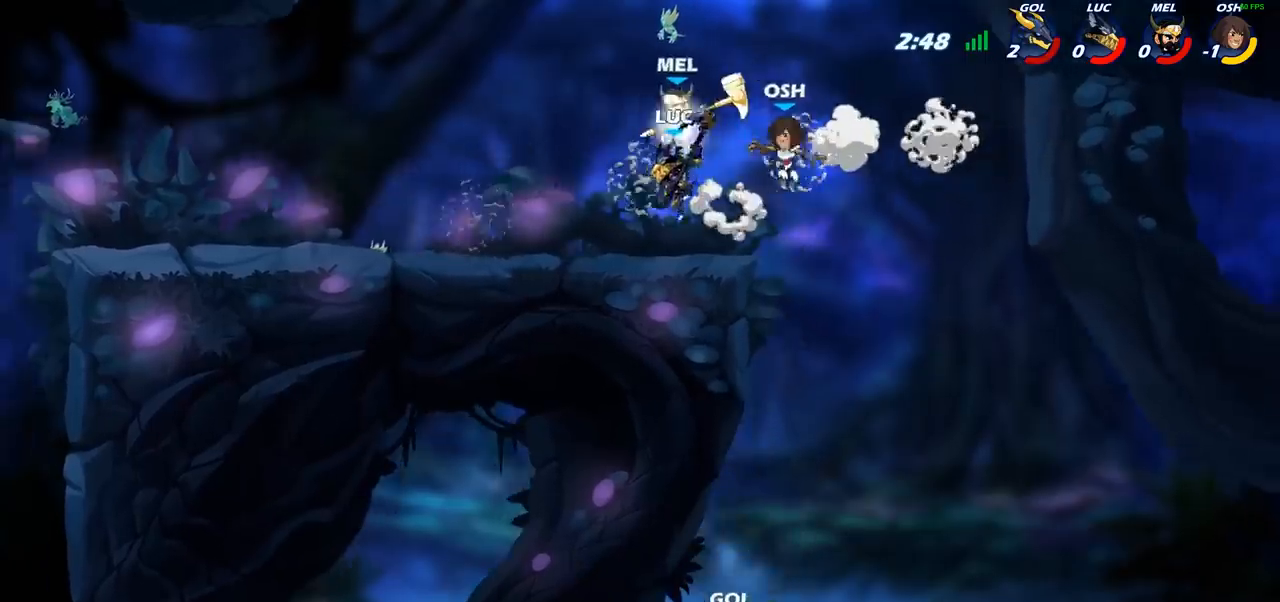
{"buttons": [], "left_stick": "right", "right_stick": "center", "events": [[17, "left_stick", "center"], [450, "left_stick", "right"]]}
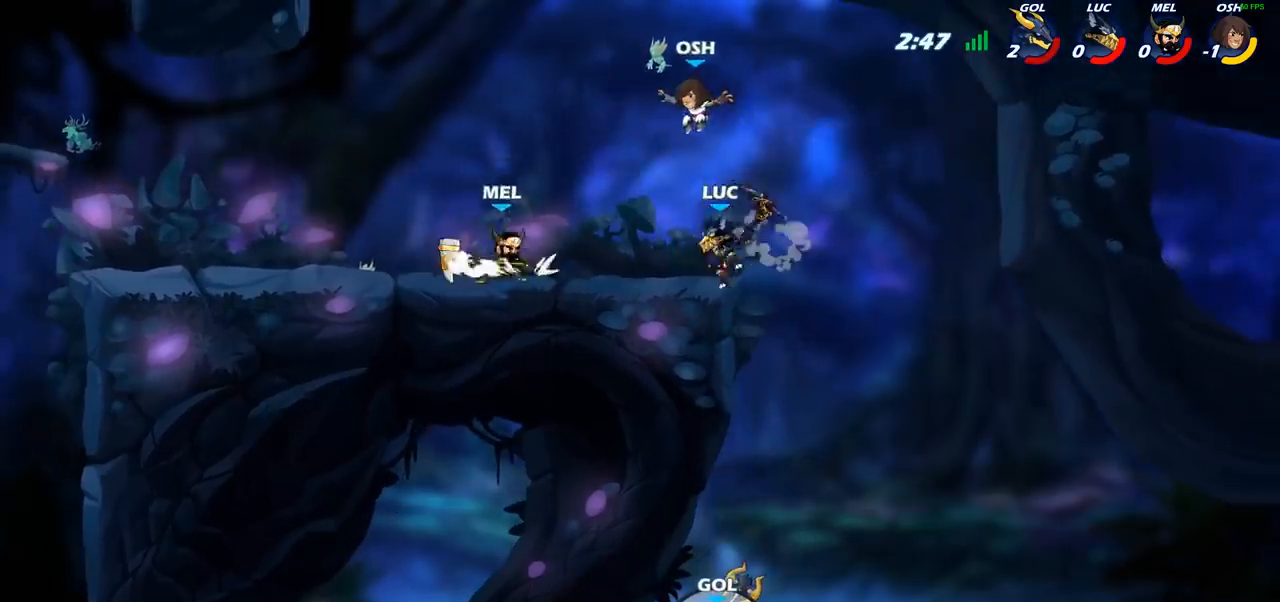
{"buttons": [], "left_stick": "center", "right_stick": "center", "events": [[50, "CROSS", "down"], [167, "CROSS", "up"], [200, "left_stick", "up-left"], [467, "left_stick", "center"]]}
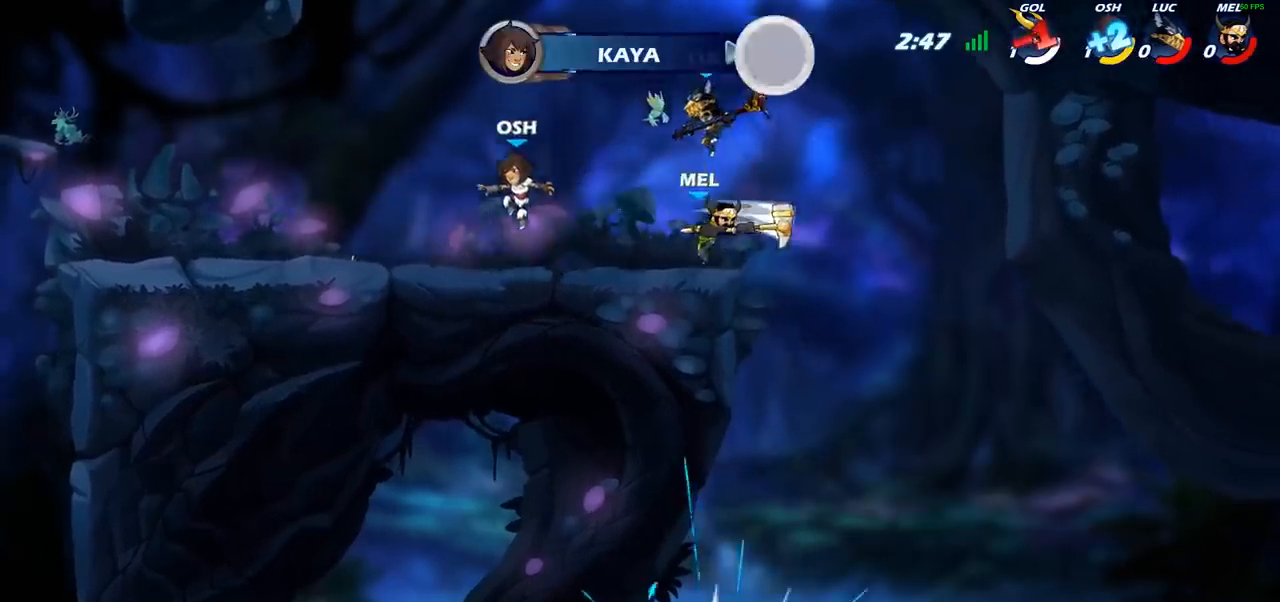
{"buttons": [], "left_stick": "right", "right_stick": "center", "events": [[67, "left_stick", "down-right"], [183, "SQUARE", "down"], [233, "left_stick", "right"], [267, "SQUARE", "up"]]}
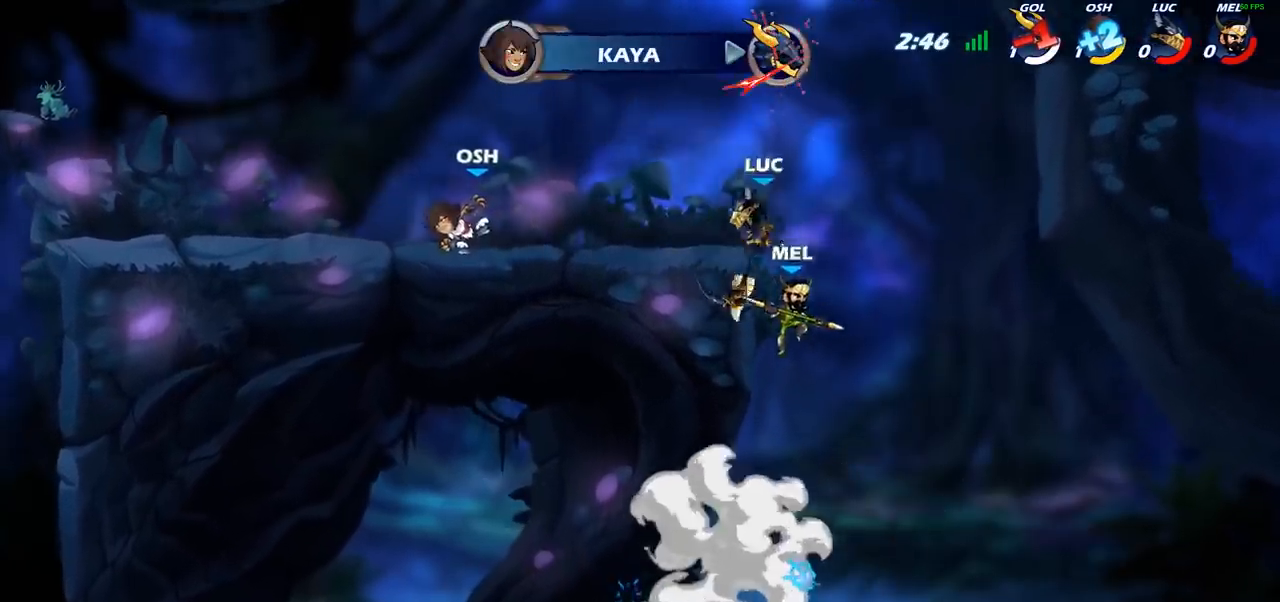
{"buttons": [], "left_stick": "up-left", "right_stick": "center", "events": [[317, "CROSS", "down"], [467, "CROSS", "up"], [483, "left_stick", "up-left"]]}
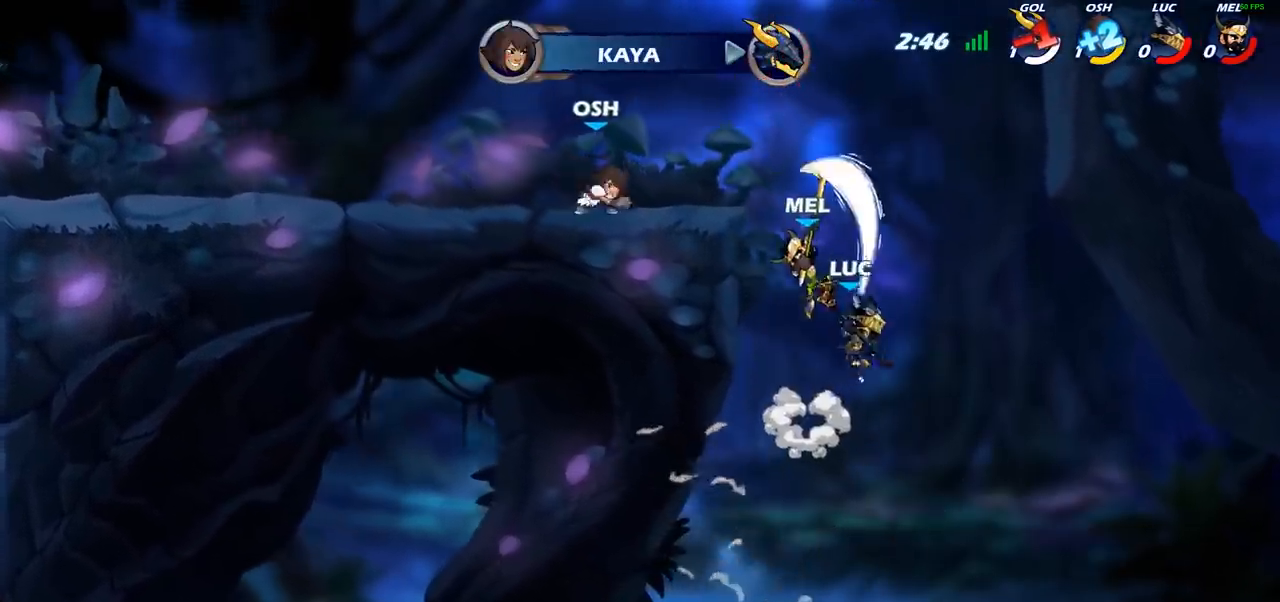
{"buttons": [], "left_stick": "left", "right_stick": "center", "events": [[67, "CIRCLE", "down"], [167, "CIRCLE", "up"], [317, "left_stick", "left"]]}
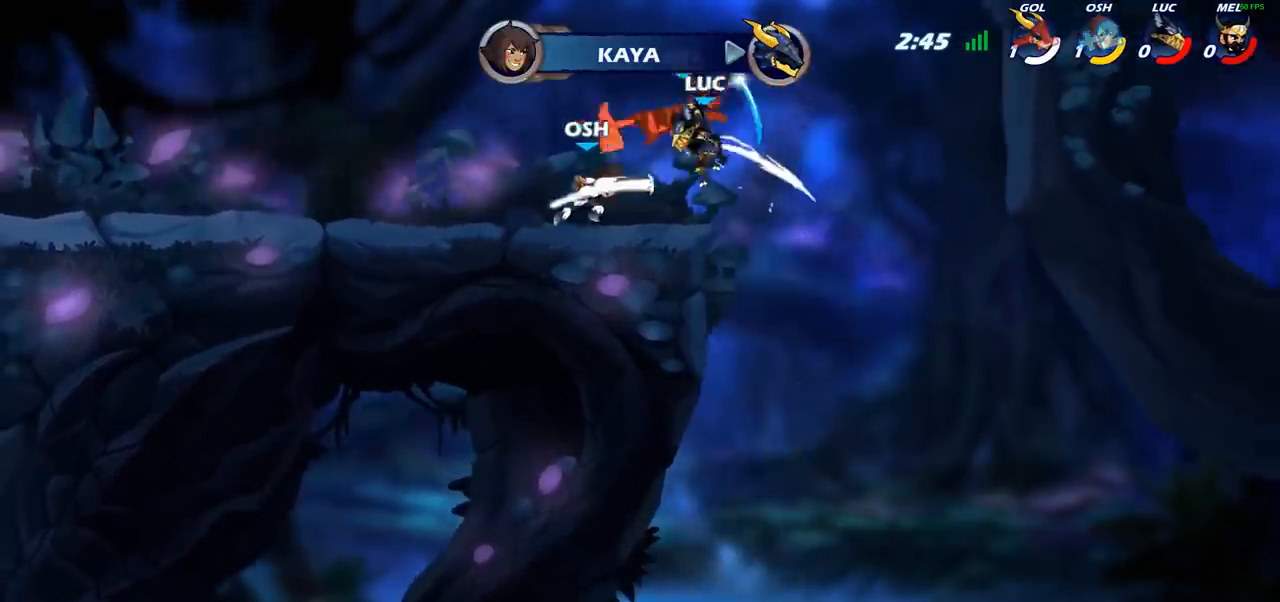
{"buttons": [], "left_stick": "left", "right_stick": "center", "events": []}
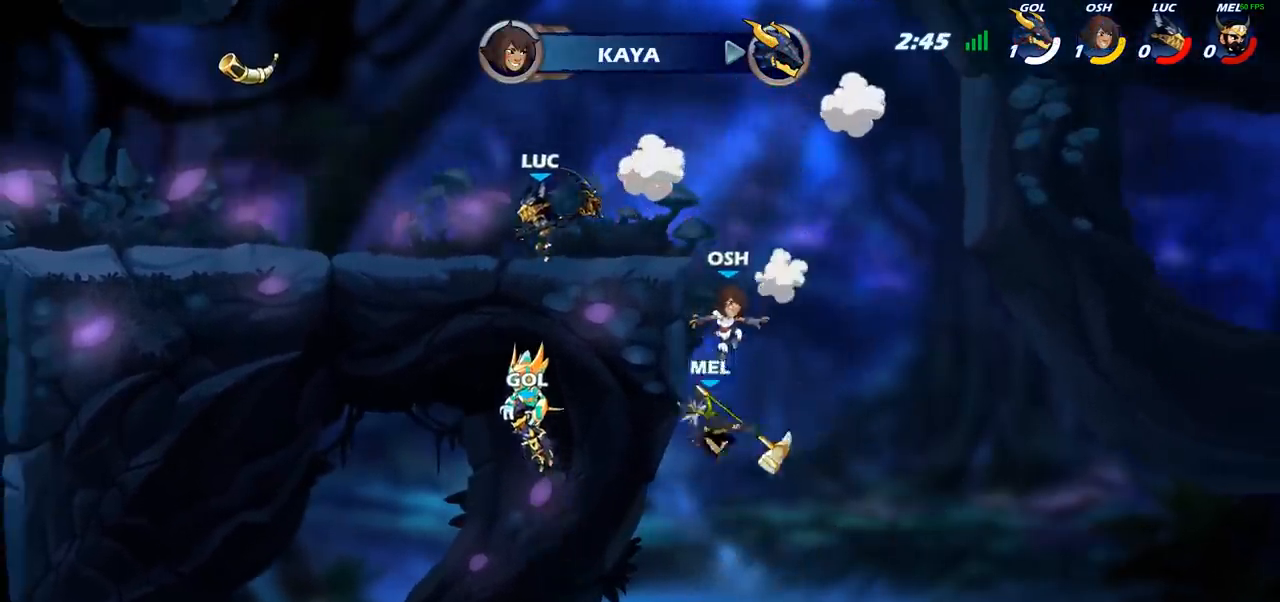
{"buttons": [], "left_stick": "down", "right_stick": "center", "events": [[100, "left_stick", "down"], [183, "left_stick", "right"], [267, "R2", "down"], [383, "CIRCLE", "down"], [400, "R2", "up"], [400, "left_stick", "down"], [450, "CIRCLE", "up"]]}
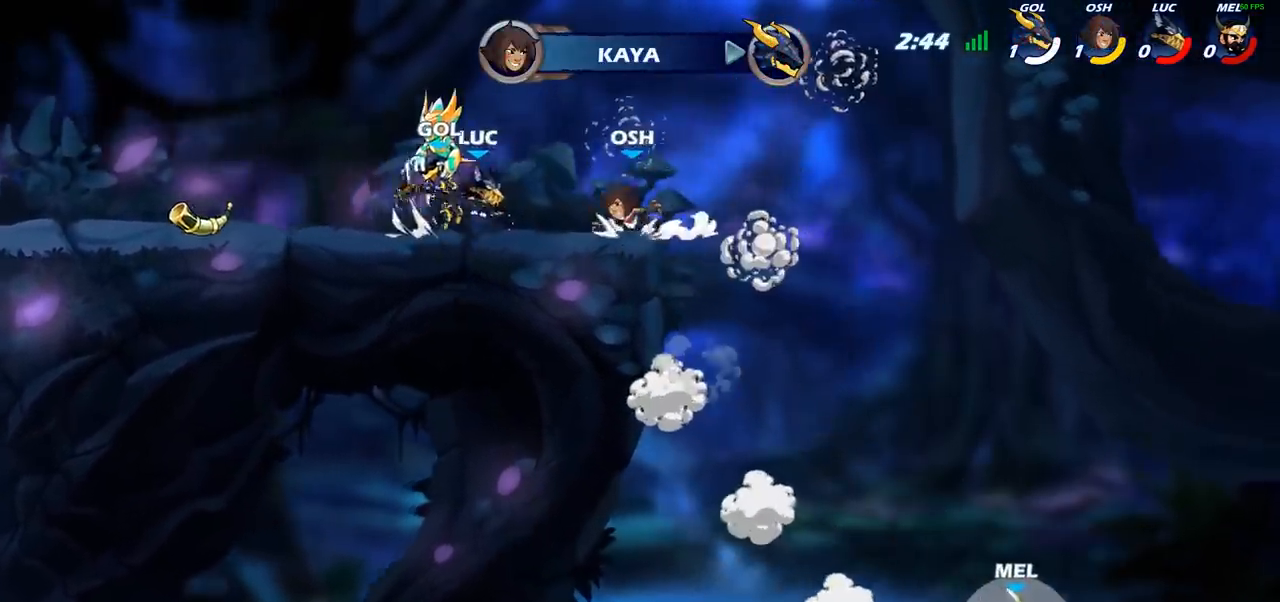
{"buttons": [], "left_stick": "right", "right_stick": "center", "events": [[50, "left_stick", "center"], [400, "left_stick", "right"]]}
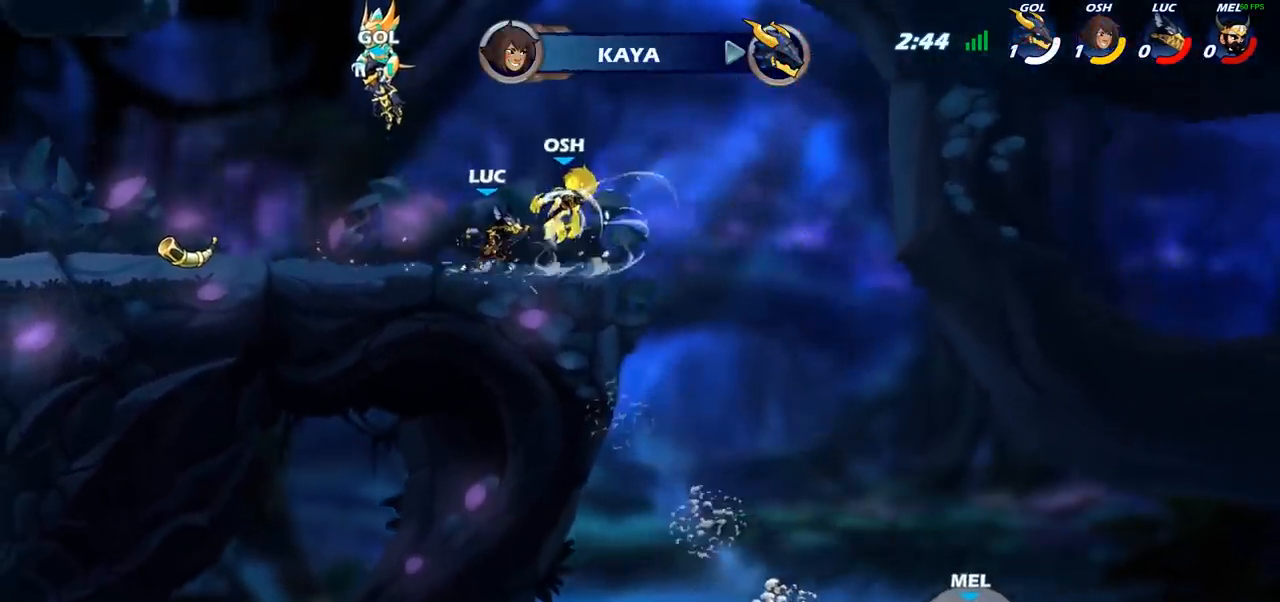
{"buttons": [], "left_stick": "center", "right_stick": "center", "events": [[483, "left_stick", "center"]]}
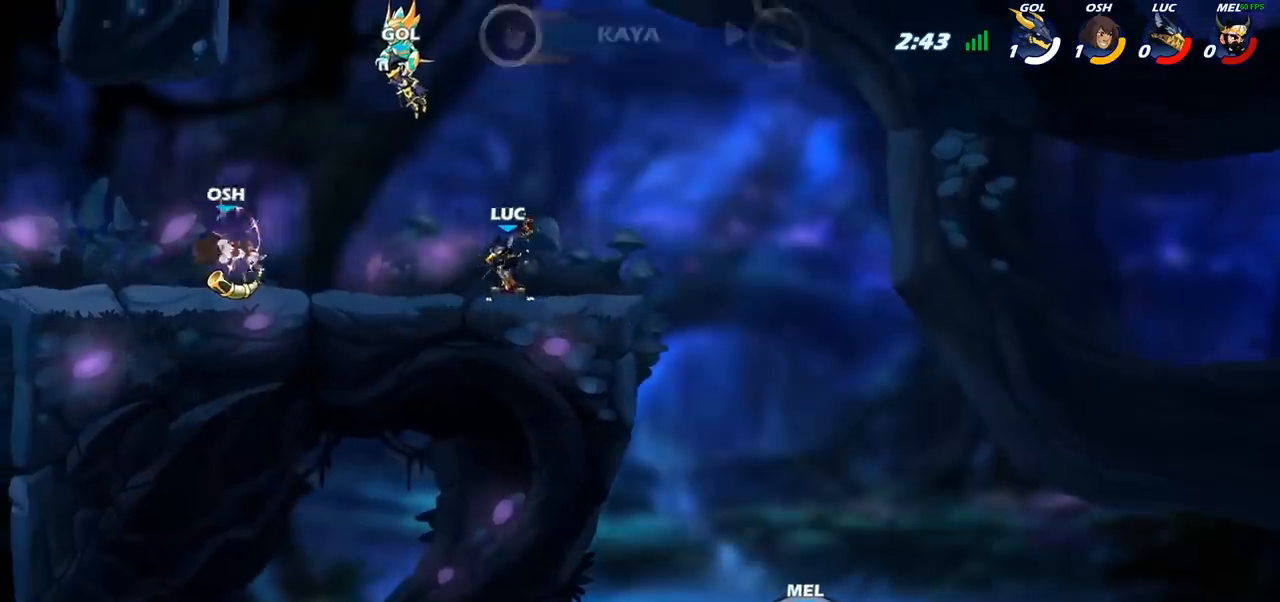
{"buttons": [], "left_stick": "right", "right_stick": "center", "events": [[150, "left_stick", "right"]]}
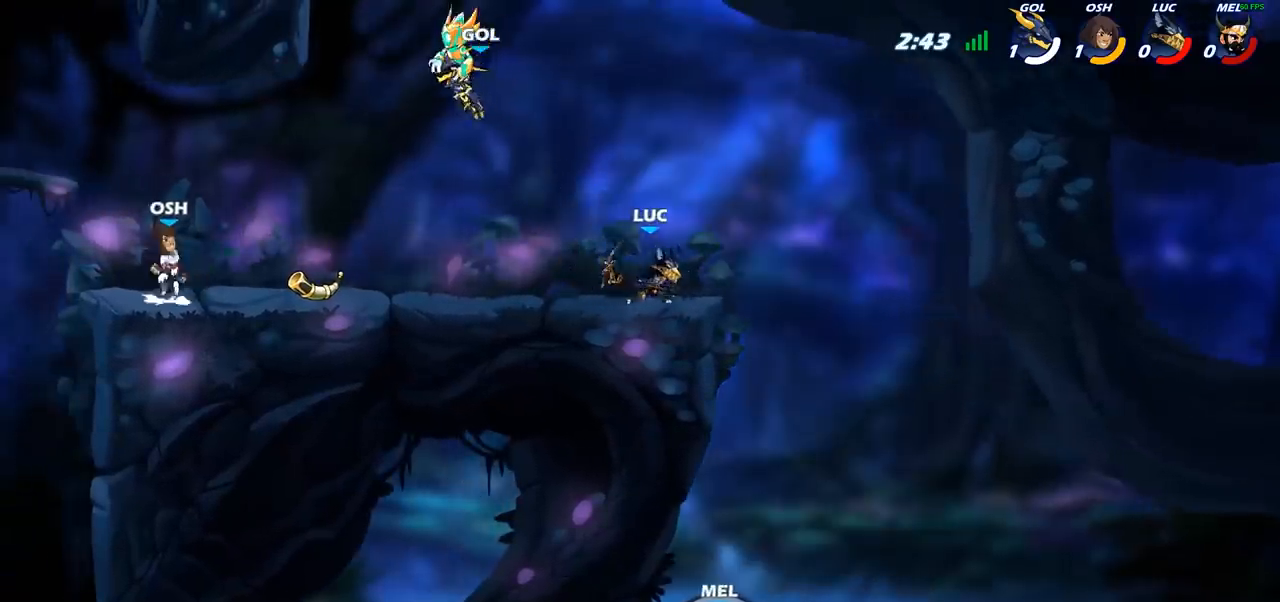
{"buttons": [], "left_stick": "down-left", "right_stick": "center", "events": [[100, "left_stick", "left"], [183, "left_stick", "down-left"], [233, "R1", "down"], [500, "R1", "up"]]}
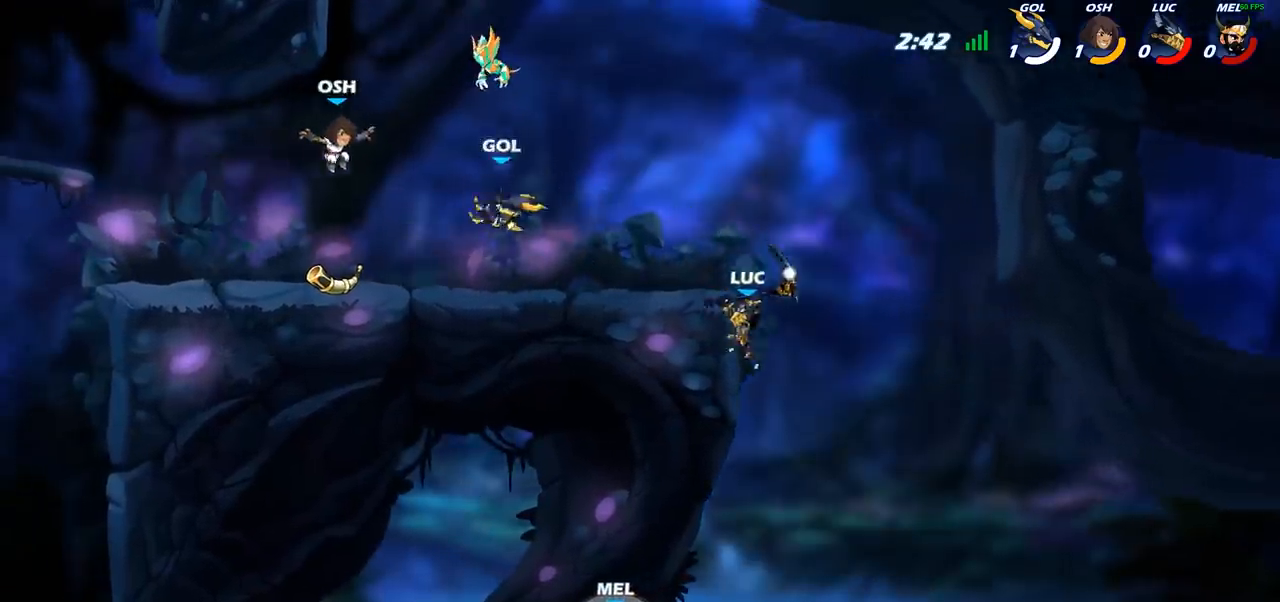
{"buttons": ["CROSS"], "left_stick": "center", "right_stick": "center", "events": [[50, "left_stick", "center"], [417, "CROSS", "down"]]}
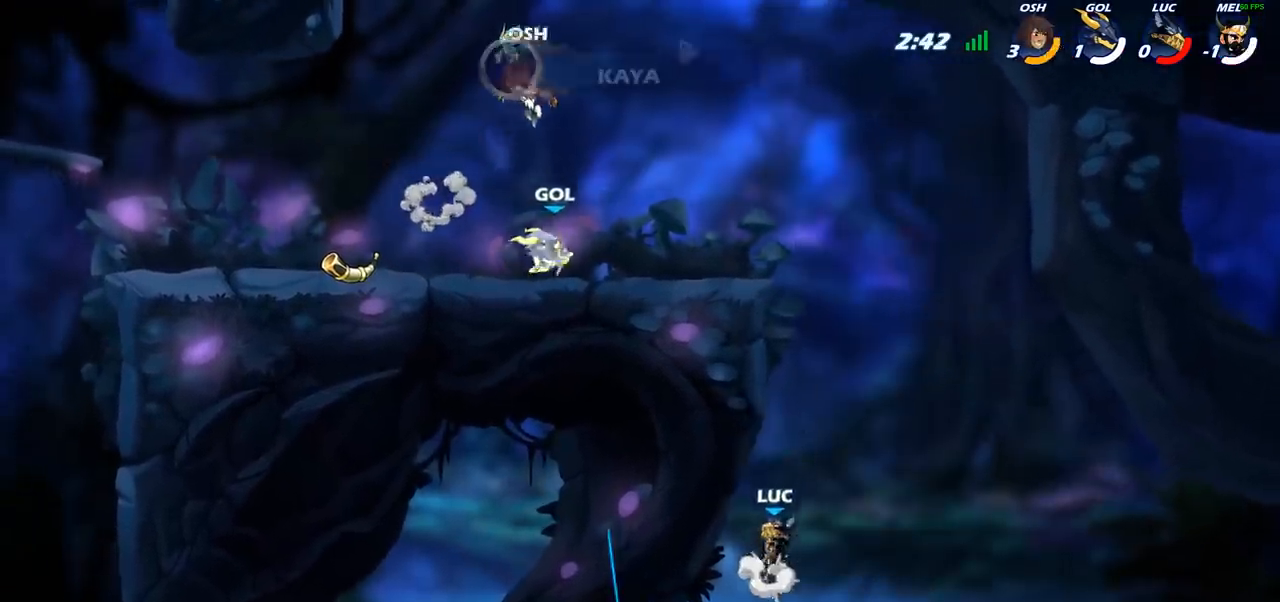
{"buttons": [], "left_stick": "left", "right_stick": "center", "events": [[33, "CIRCLE", "down"], [50, "CROSS", "up"], [167, "CIRCLE", "up"], [433, "left_stick", "left"]]}
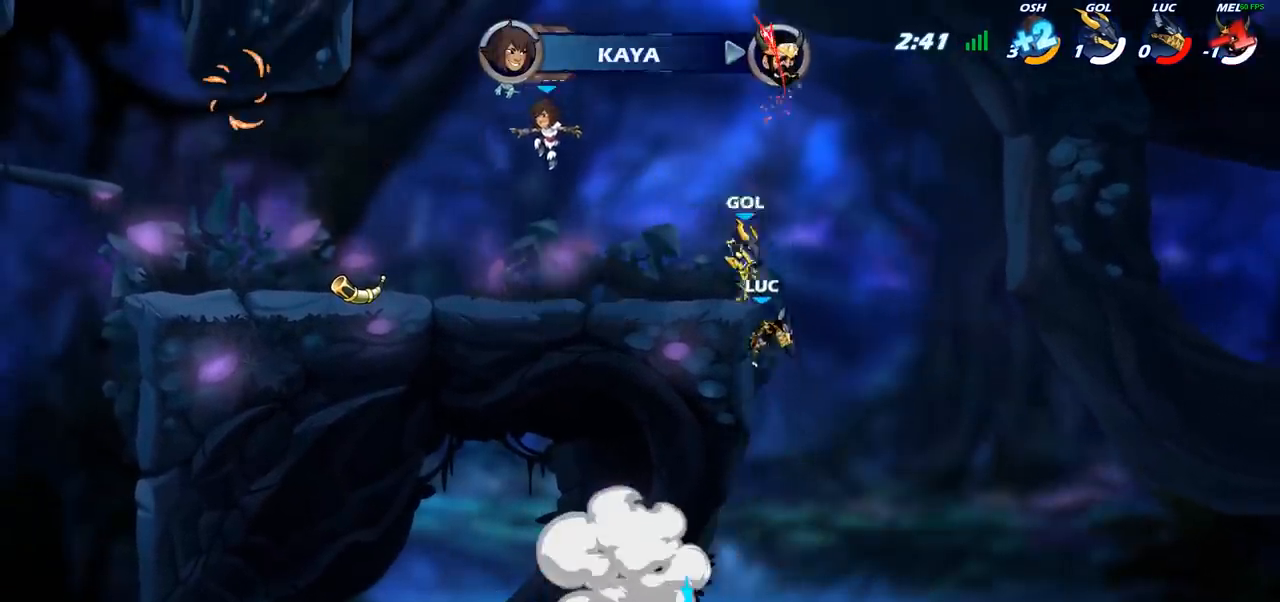
{"buttons": [], "left_stick": "up-left", "right_stick": "center", "events": [[50, "left_stick", "up-left"], [250, "left_stick", "up-right"], [383, "CROSS", "down"], [450, "left_stick", "up-left"], [483, "CROSS", "up"]]}